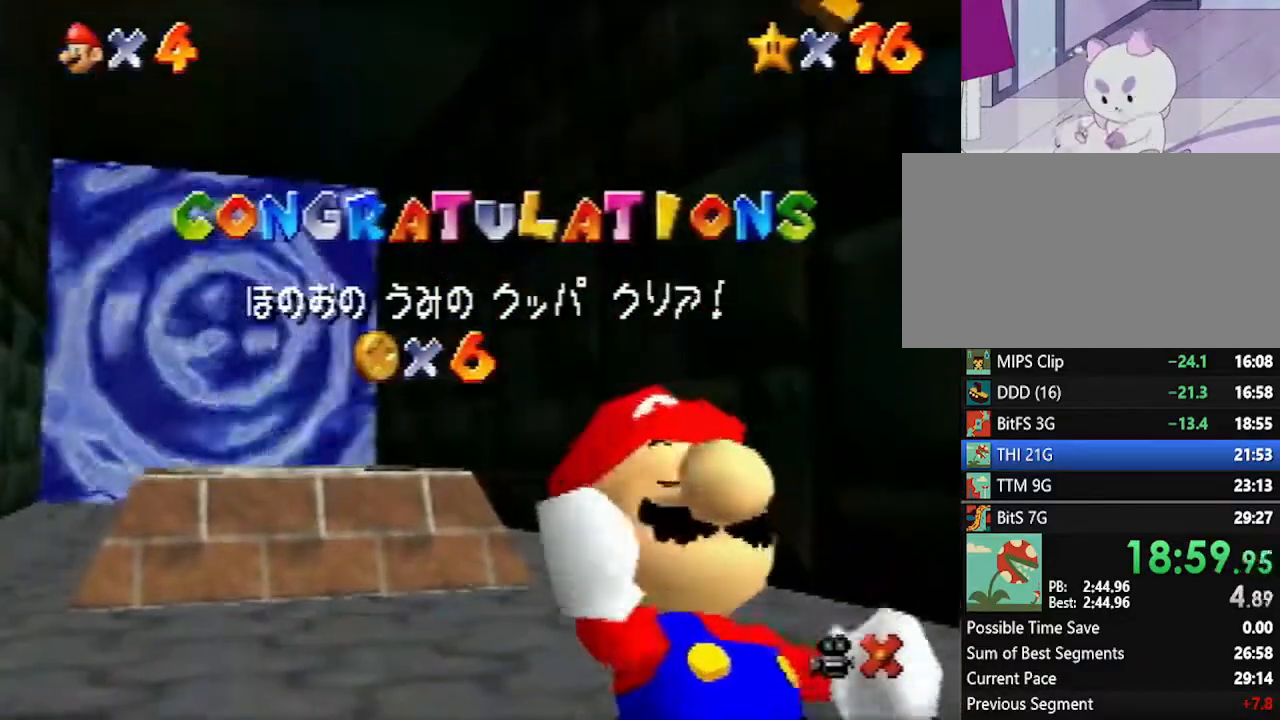
Gameplay with a controller (Nintendo layout); each line is a JSON object with the inputs held at the frame after it. "events" lists button and stick changes between this image and that frame as [ms after this image, input, new state], when the widget could be followed in between. Not read: L1 L3 R3.
{"buttons": [], "left_stick": "down", "events": [[483, "left_stick", "down"]]}
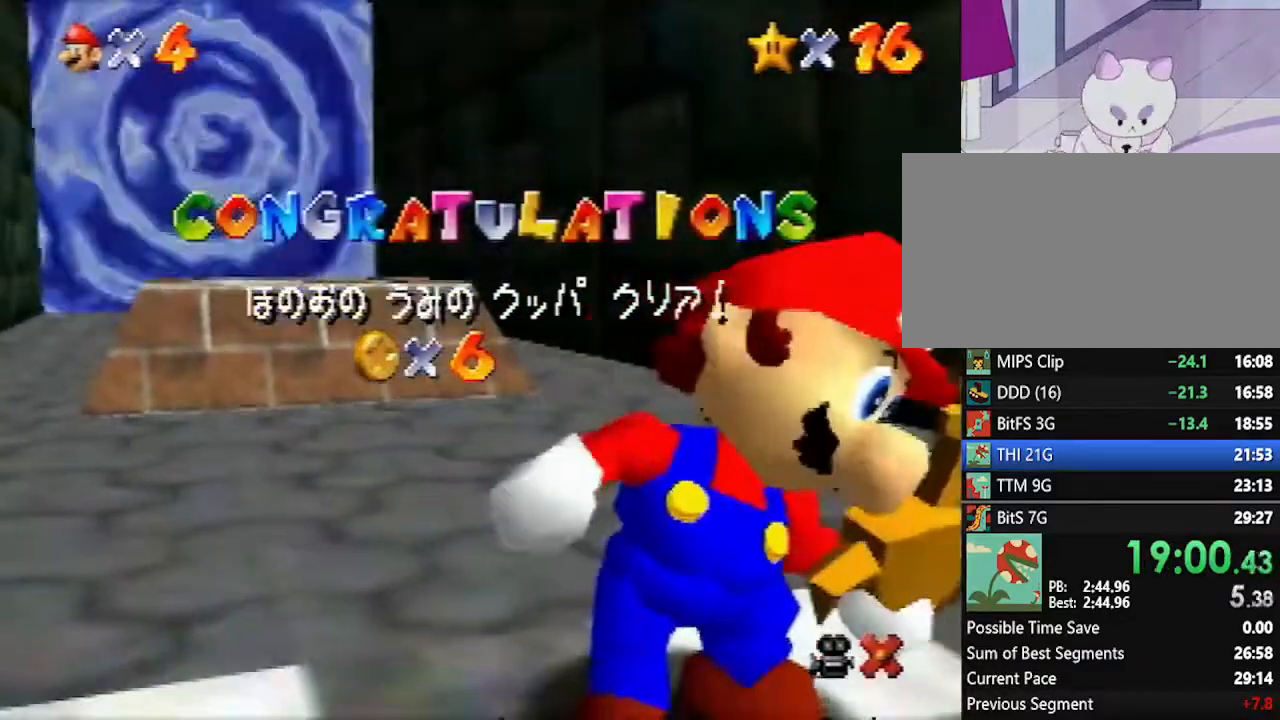
{"buttons": [], "left_stick": "down", "events": []}
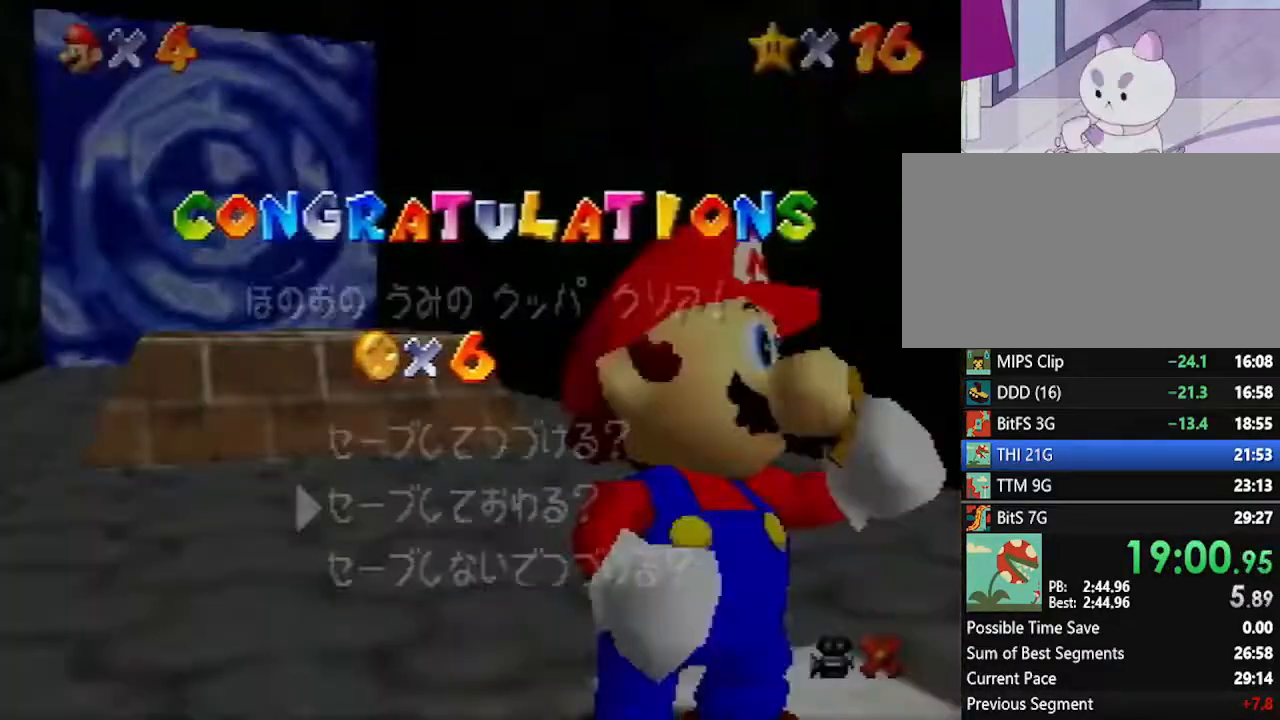
{"buttons": [], "left_stick": "up", "events": [[233, "A", "down"], [267, "A", "up"], [267, "left_stick", "center"], [350, "left_stick", "up"]]}
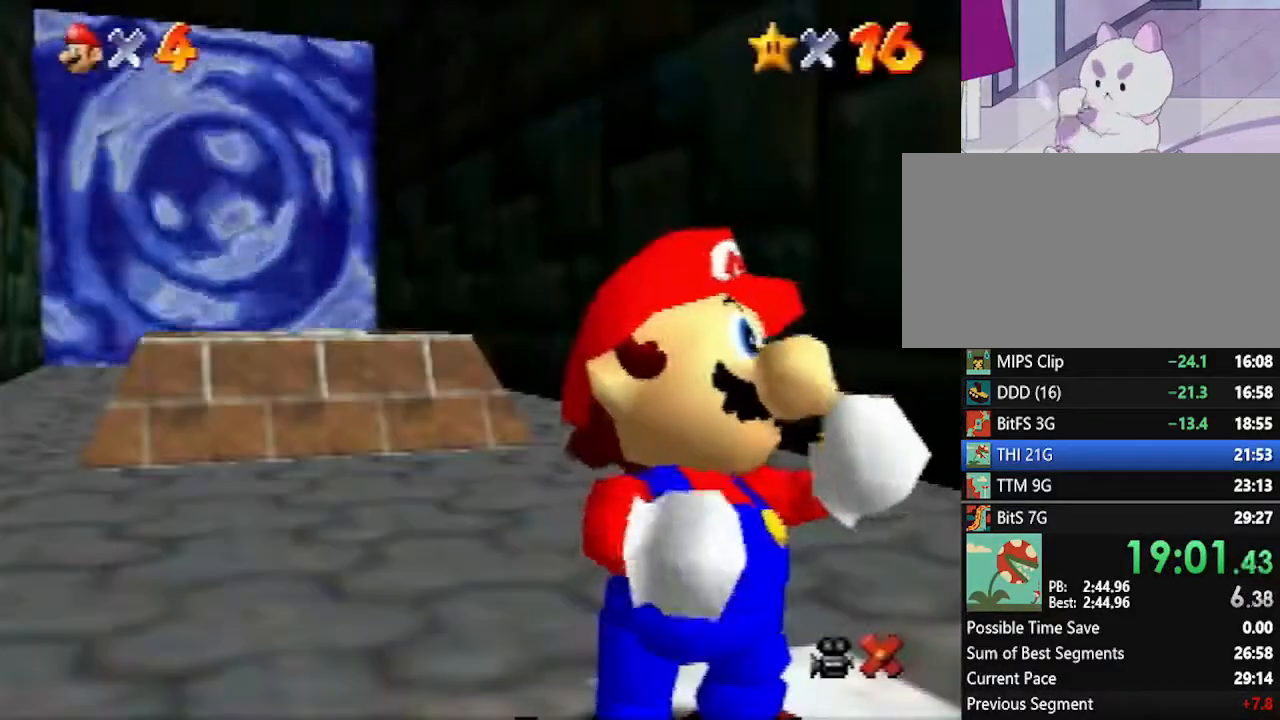
{"buttons": [], "left_stick": "up", "events": []}
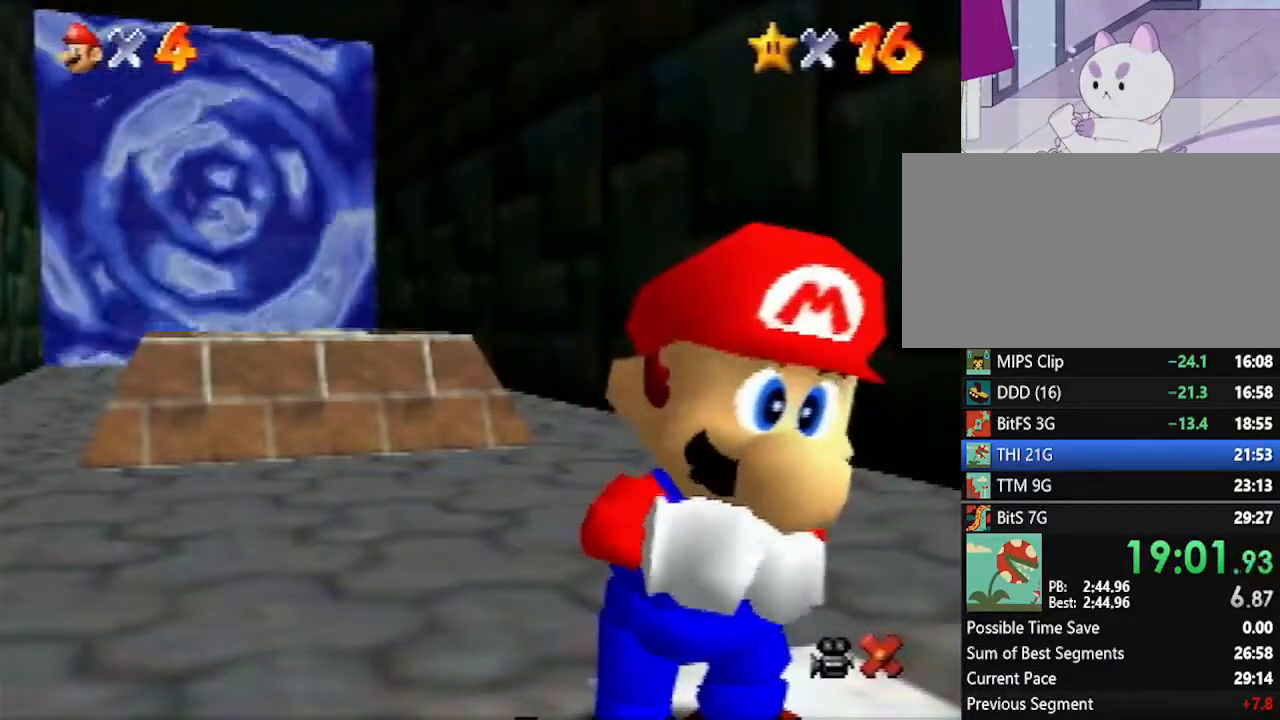
{"buttons": [], "left_stick": "up", "events": []}
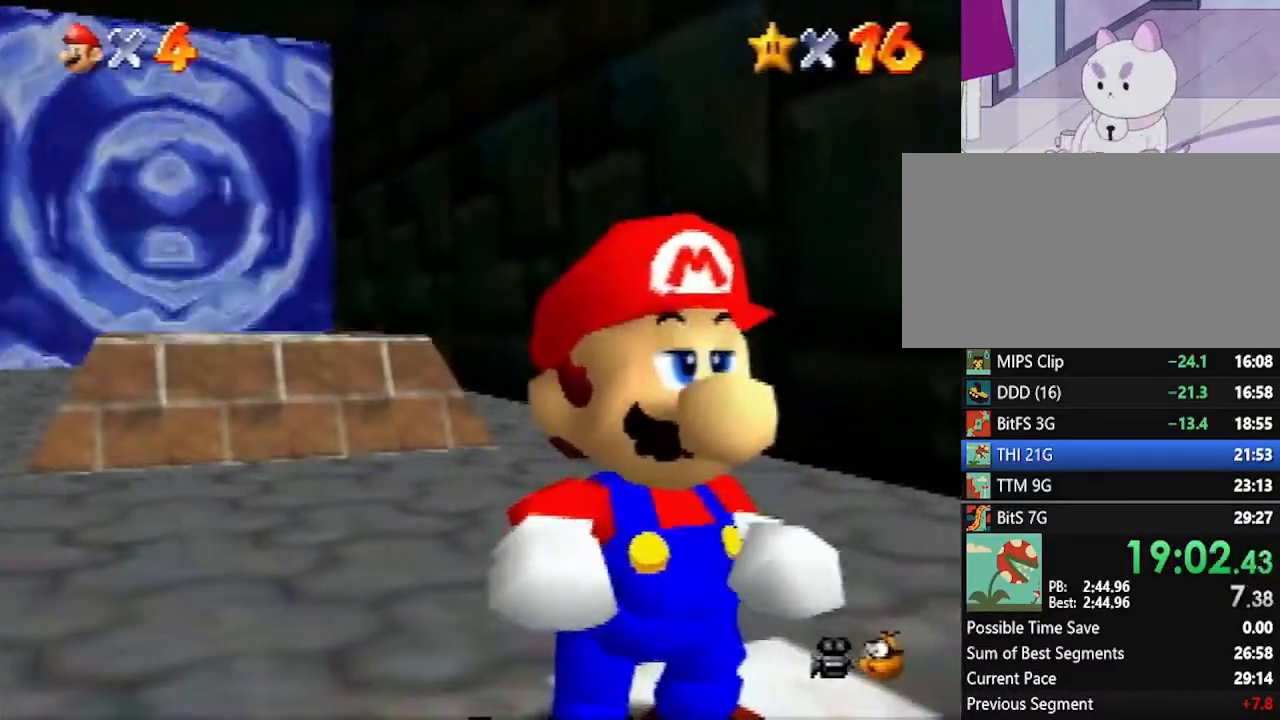
{"buttons": [], "left_stick": "up", "events": []}
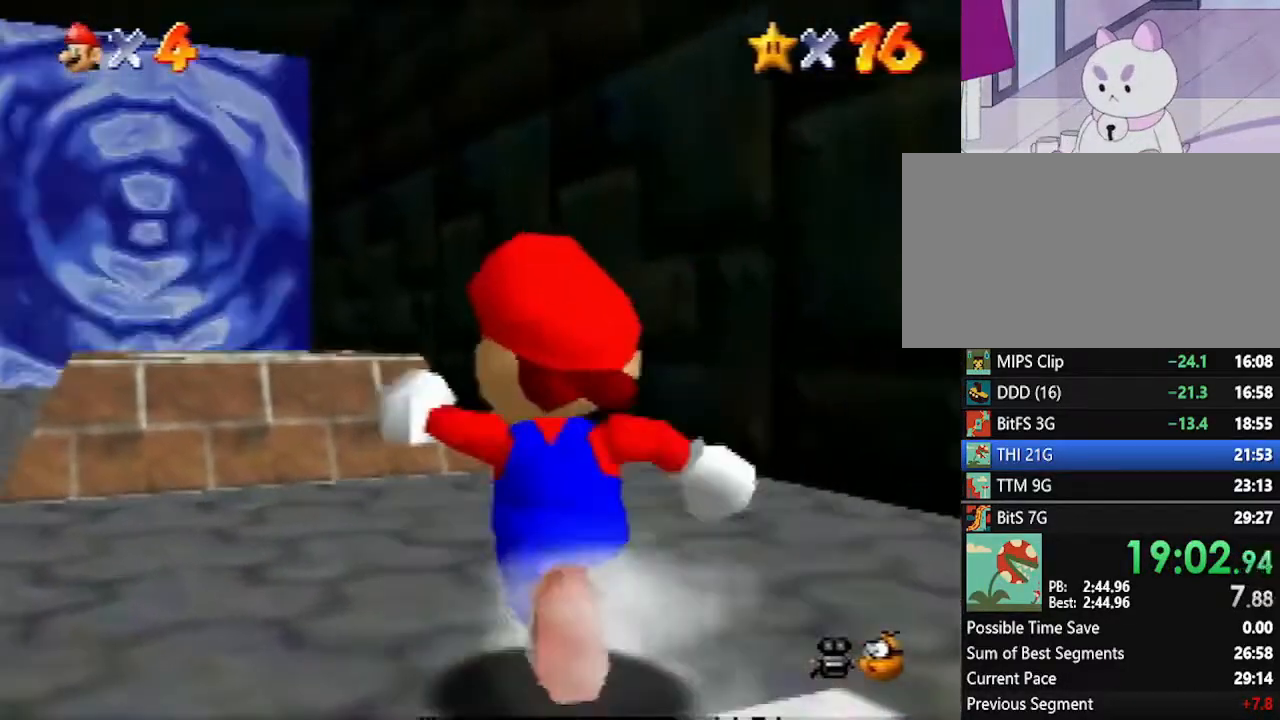
{"buttons": [], "left_stick": "up", "events": [[17, "A", "down"], [267, "A", "up"]]}
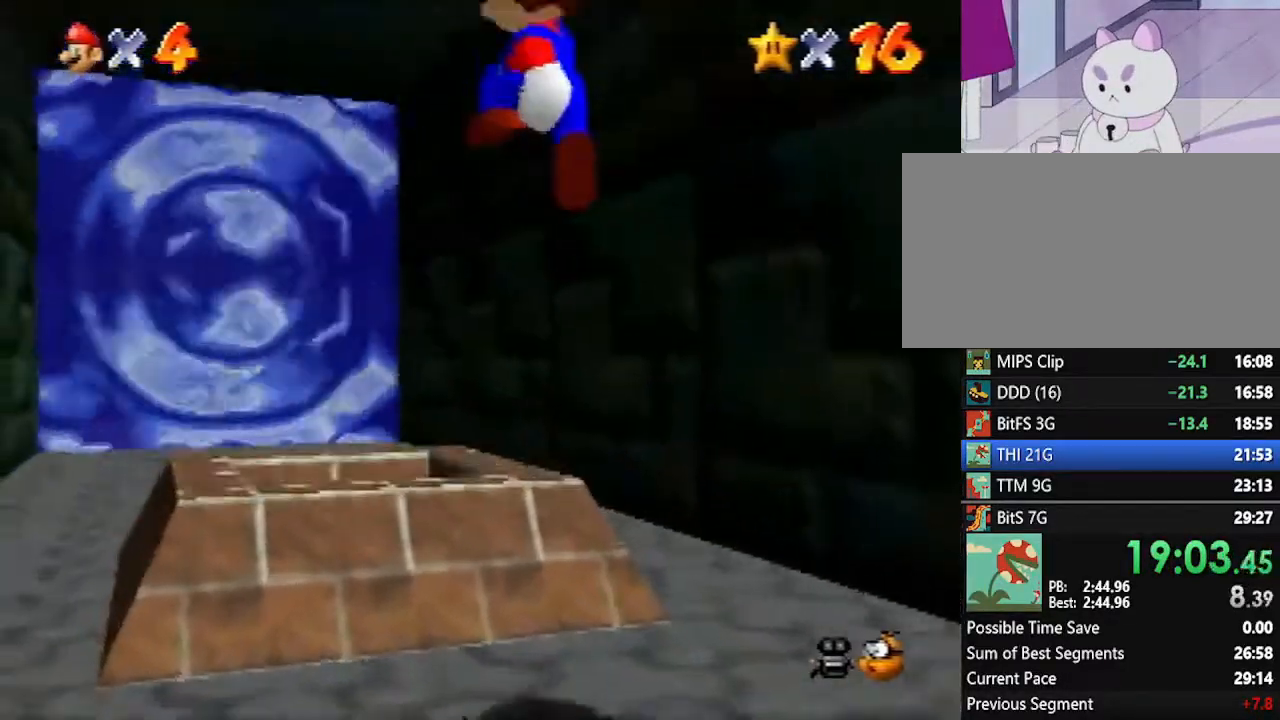
{"buttons": [], "left_stick": "down", "events": [[167, "left_stick", "down"]]}
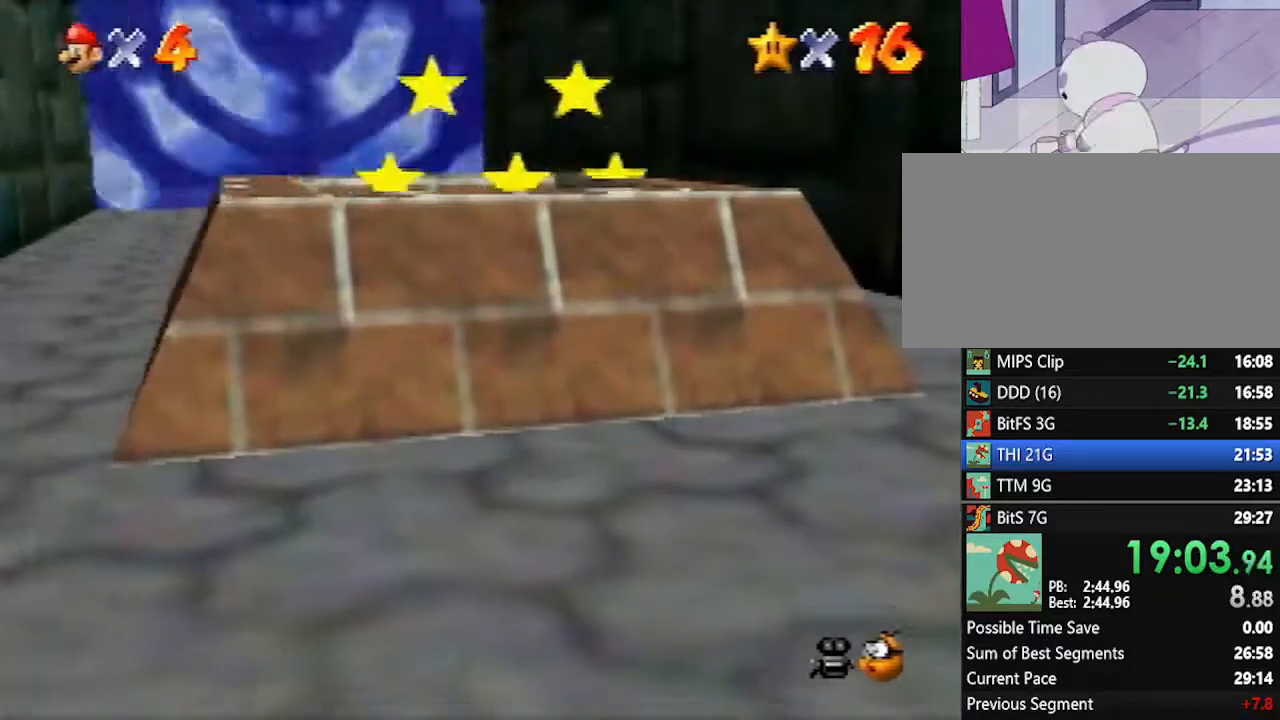
{"buttons": [], "left_stick": "center", "events": [[50, "left_stick", "center"]]}
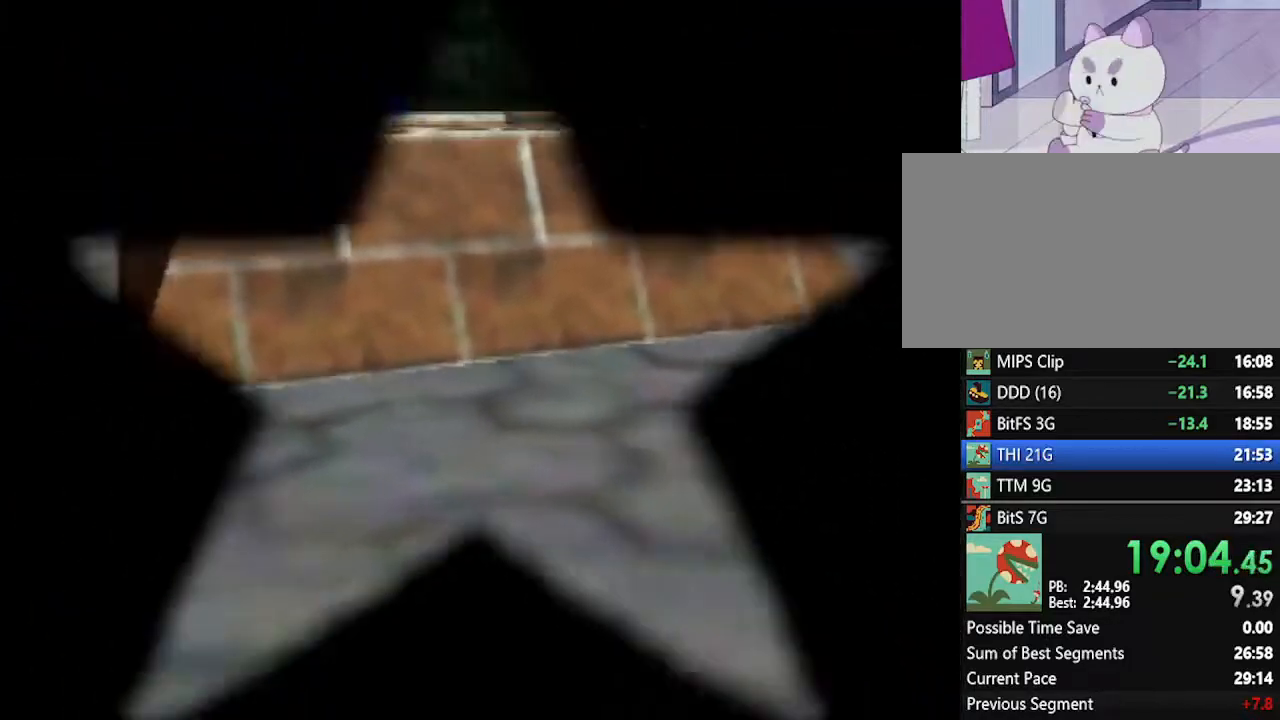
{"buttons": [], "left_stick": "center", "events": []}
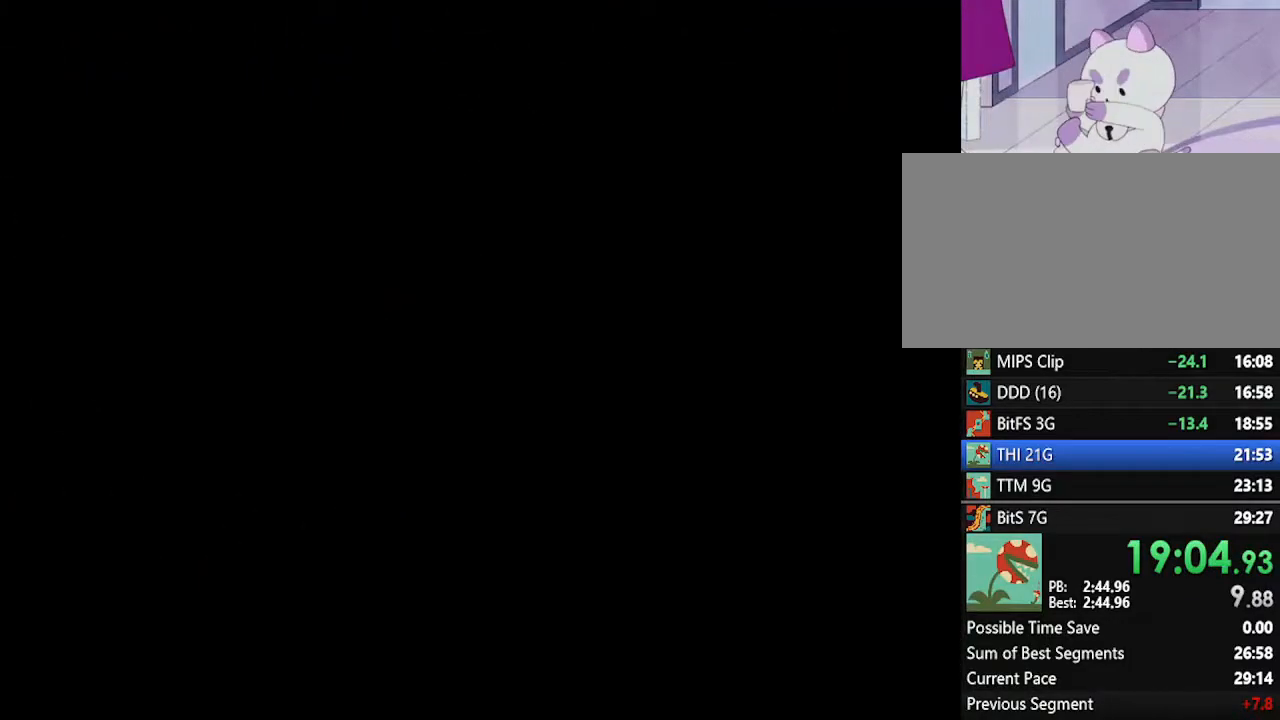
{"buttons": [], "left_stick": "center", "events": []}
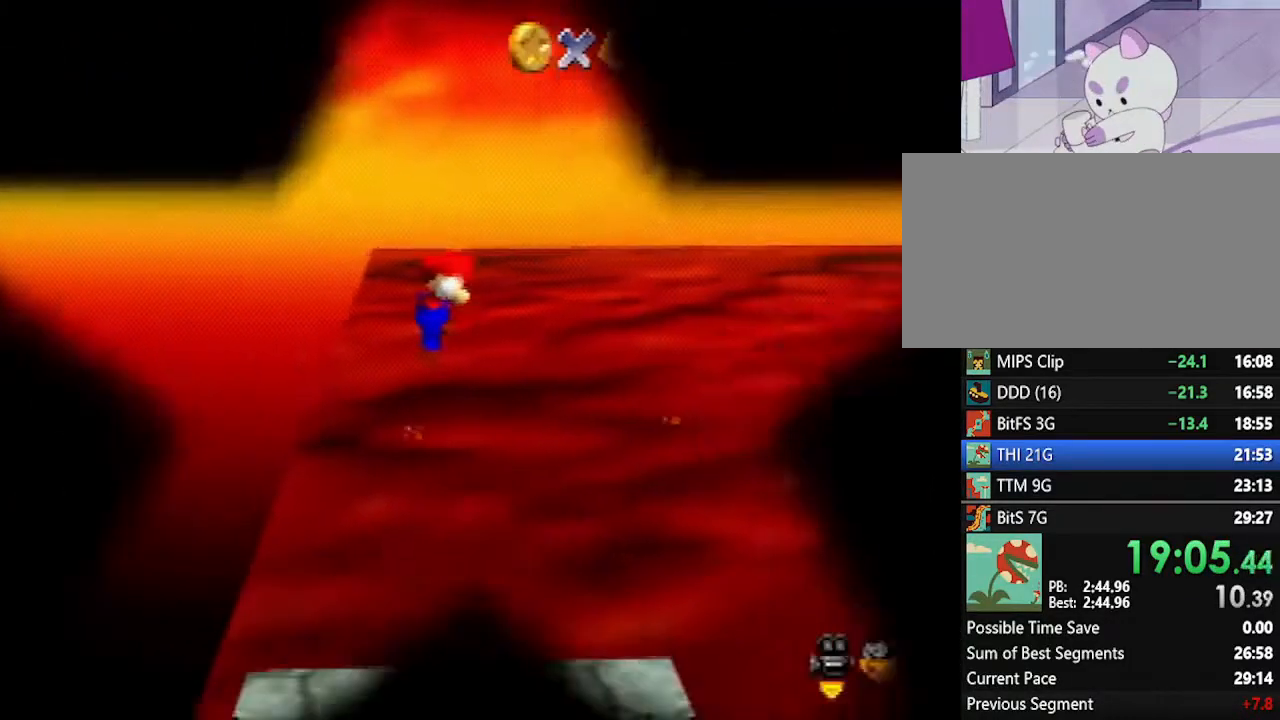
{"buttons": [], "left_stick": "center", "events": []}
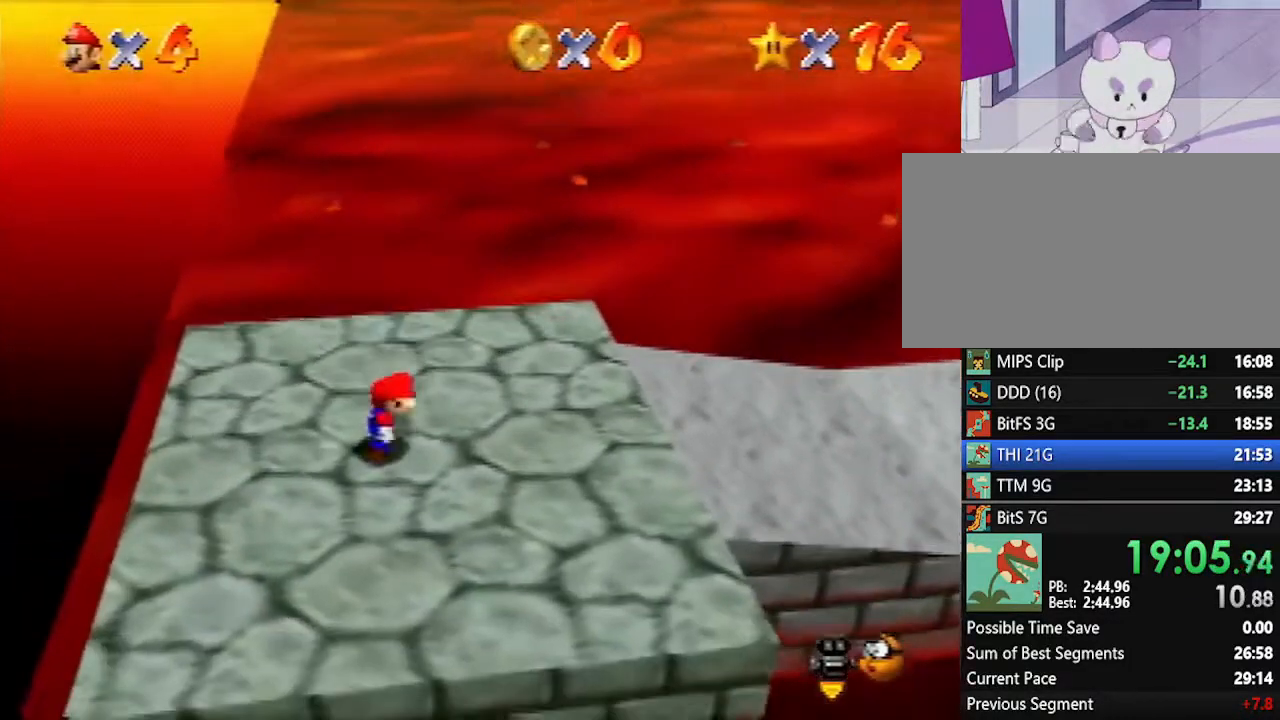
{"buttons": [], "left_stick": "center", "events": [[400, "START", "down"], [483, "START", "up"]]}
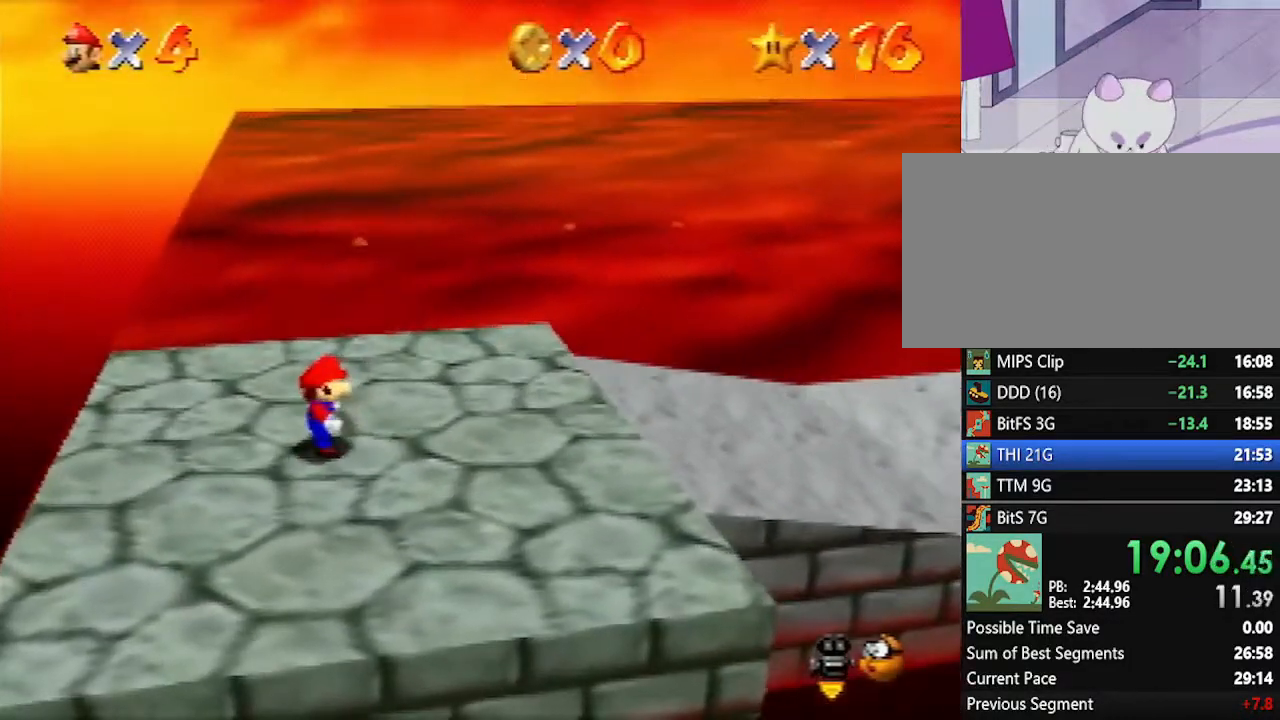
{"buttons": [], "left_stick": "up", "events": [[17, "left_stick", "down"], [117, "A", "down"], [133, "left_stick", "center"], [167, "A", "up"], [483, "left_stick", "up"]]}
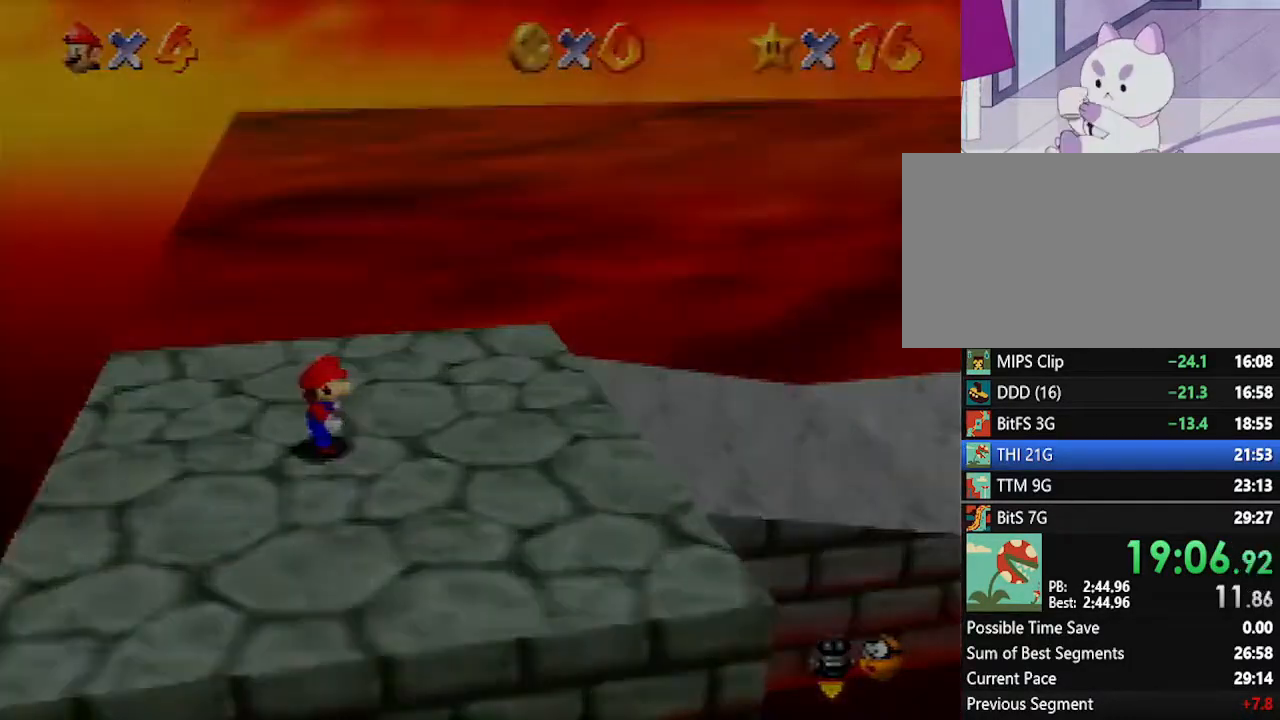
{"buttons": [], "left_stick": "up", "events": []}
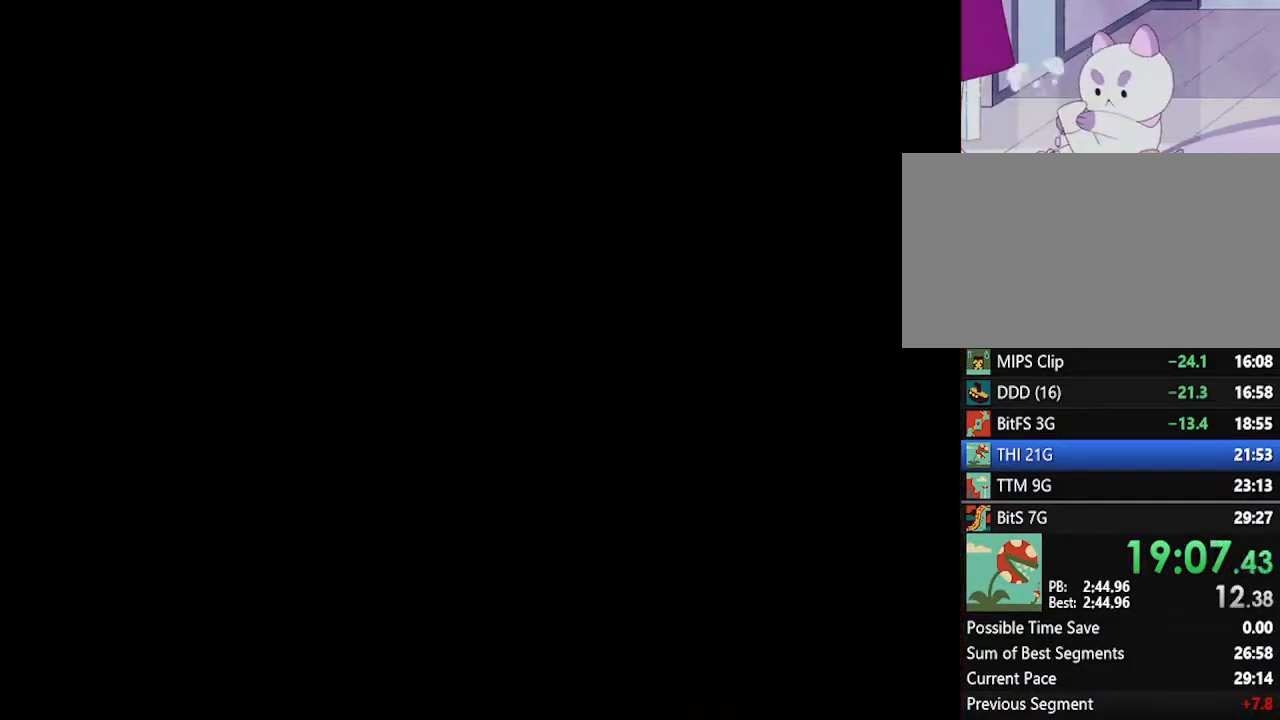
{"buttons": [], "left_stick": "up", "events": []}
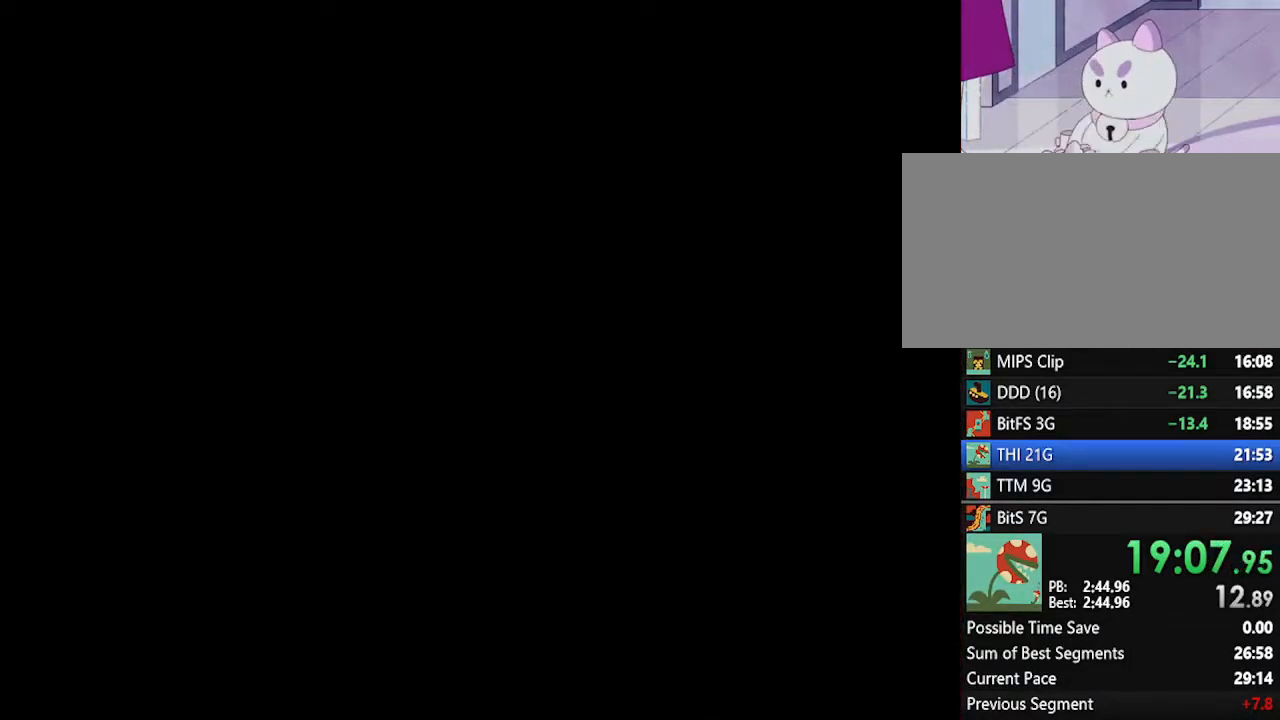
{"buttons": [], "left_stick": "up", "events": [[300, "R1", "down"], [417, "R1", "up"]]}
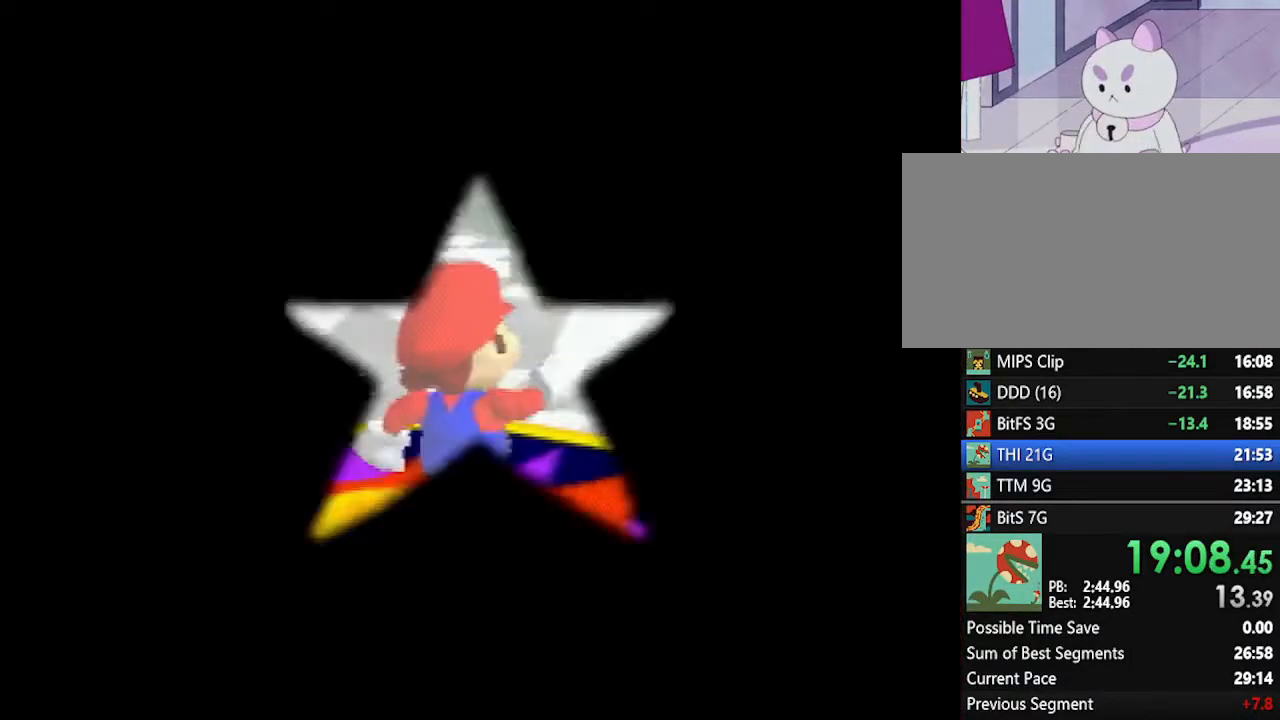
{"buttons": [], "left_stick": "up", "events": [[267, "R1", "down"], [333, "R1", "up"]]}
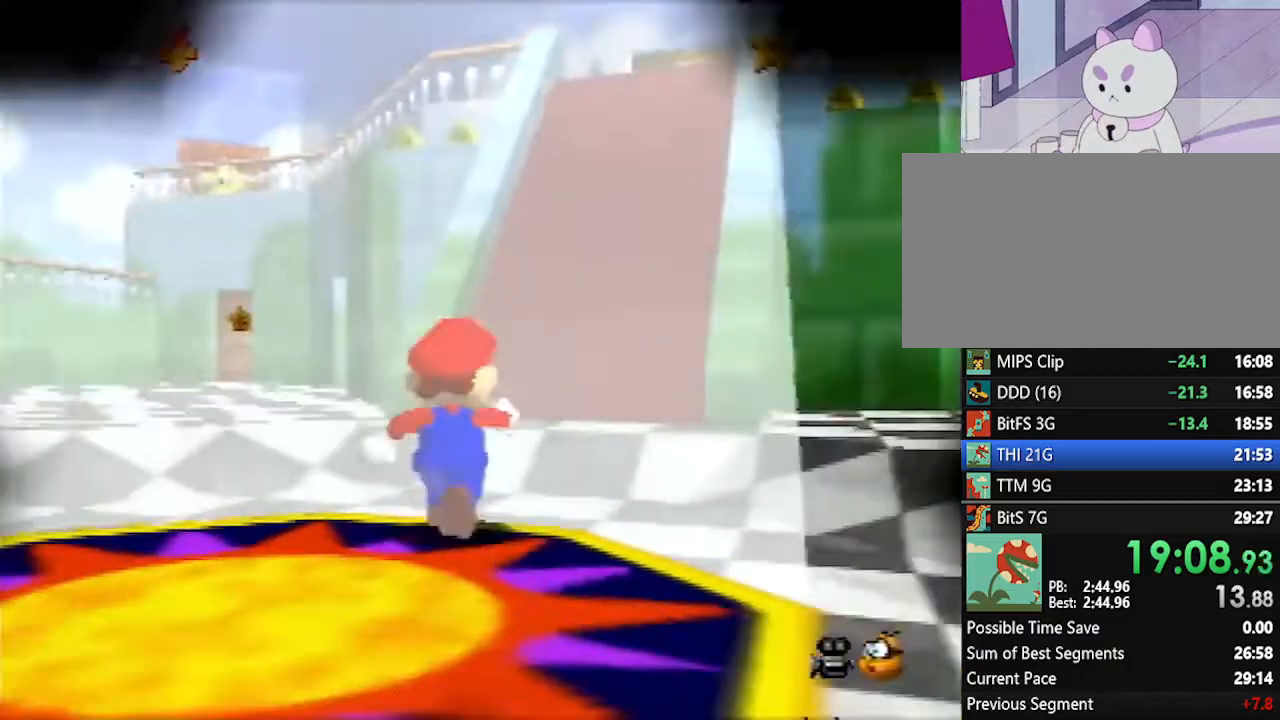
{"buttons": ["A"], "left_stick": "up", "events": [[17, "R1", "down"], [83, "R1", "up"], [167, "Z", "down"], [233, "A", "down"], [267, "Z", "up"]]}
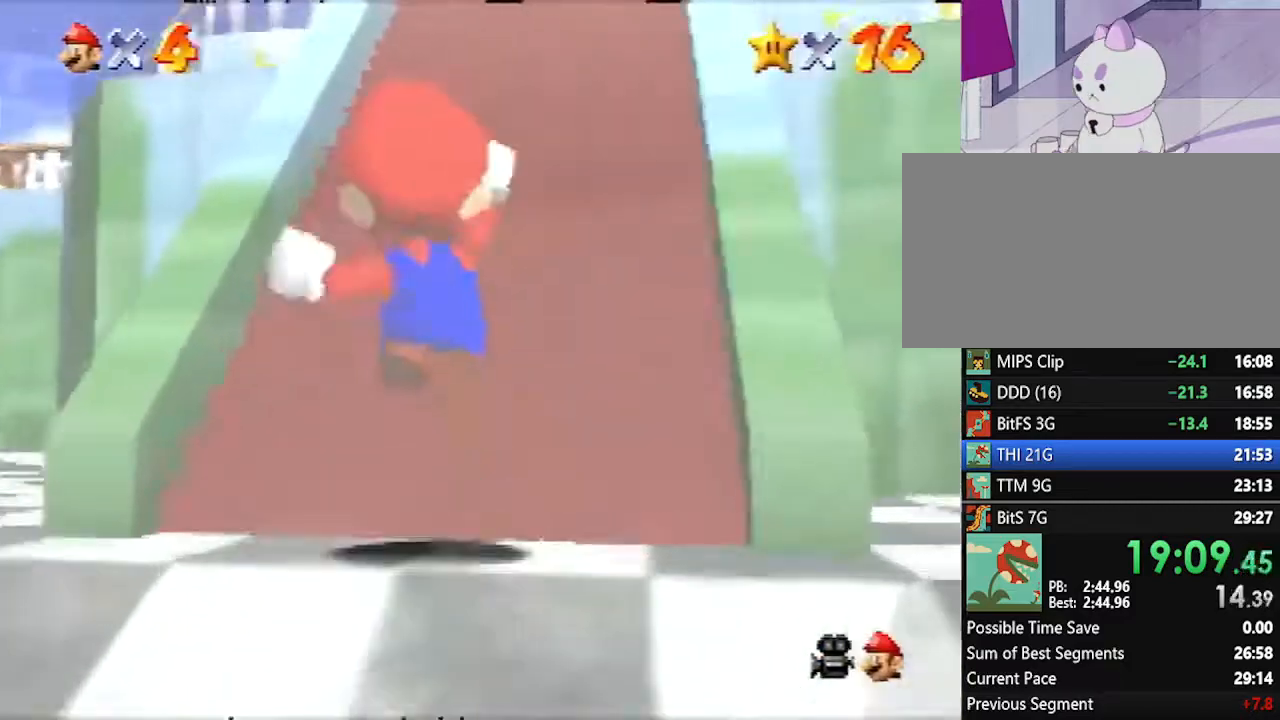
{"buttons": [], "left_stick": "up", "events": [[267, "A", "up"]]}
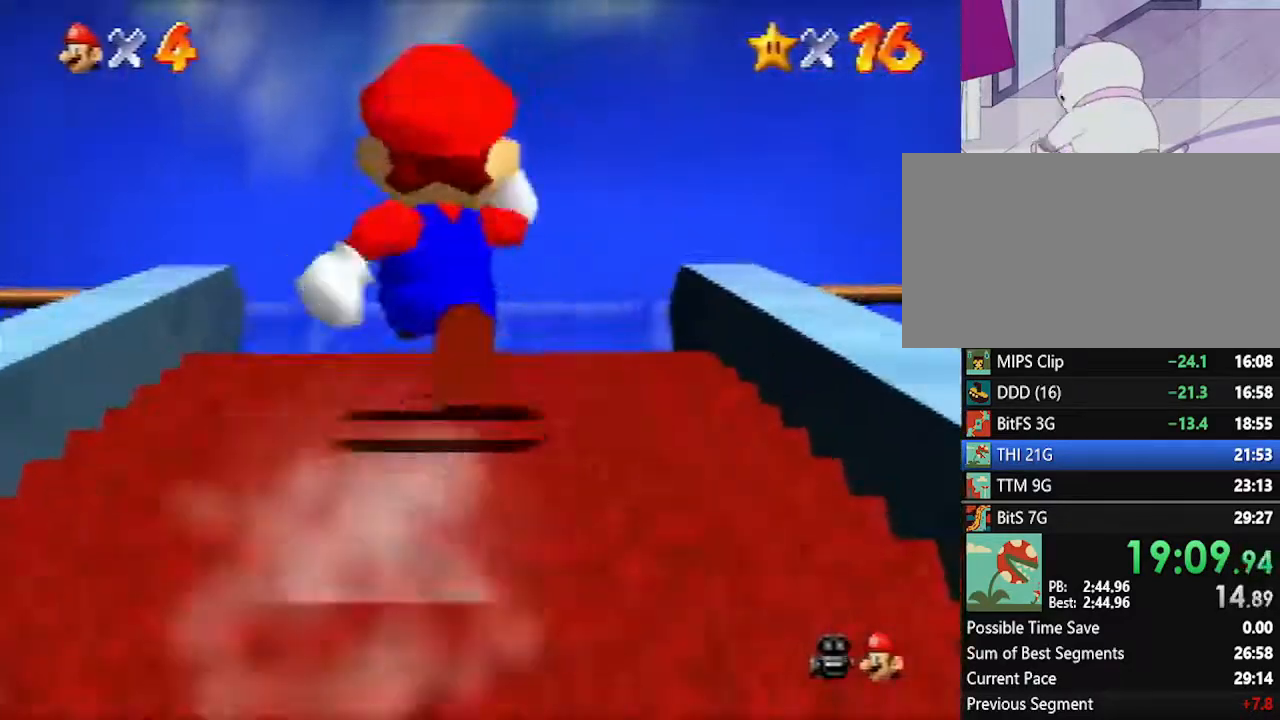
{"buttons": [], "left_stick": "up", "events": [[300, "R1", "down"], [417, "R1", "up"]]}
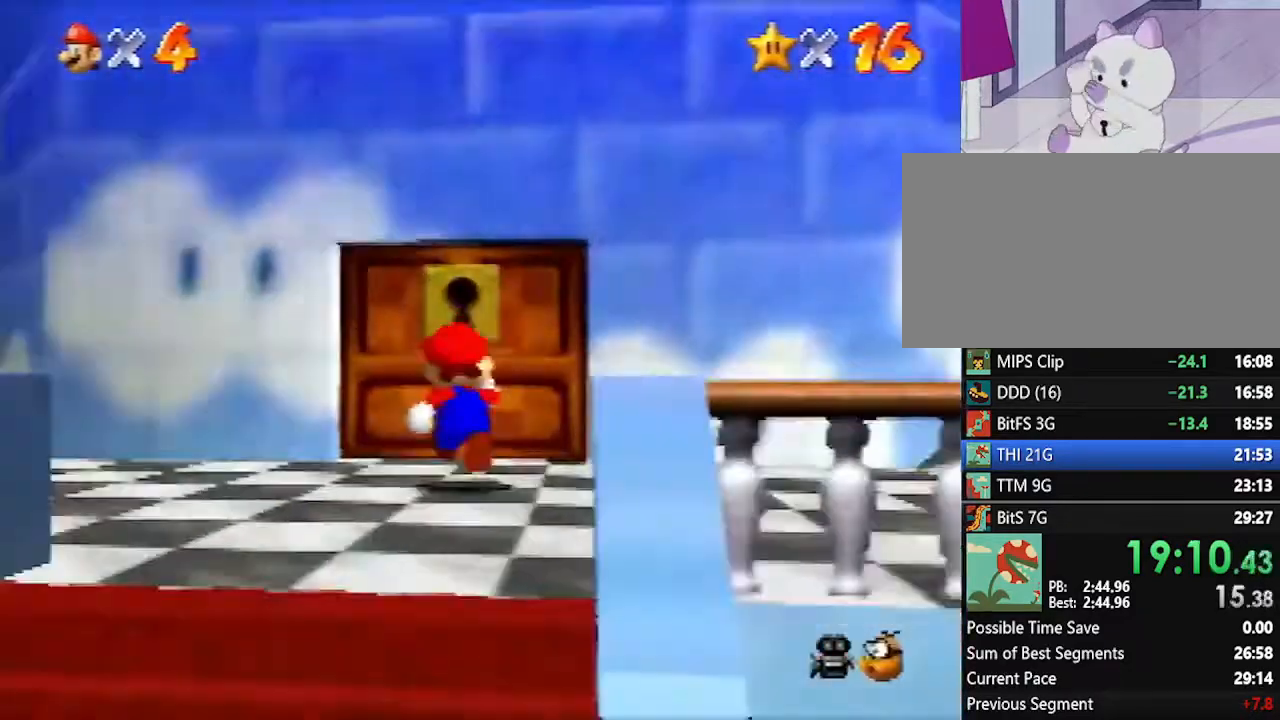
{"buttons": [], "left_stick": "center", "events": [[433, "left_stick", "center"]]}